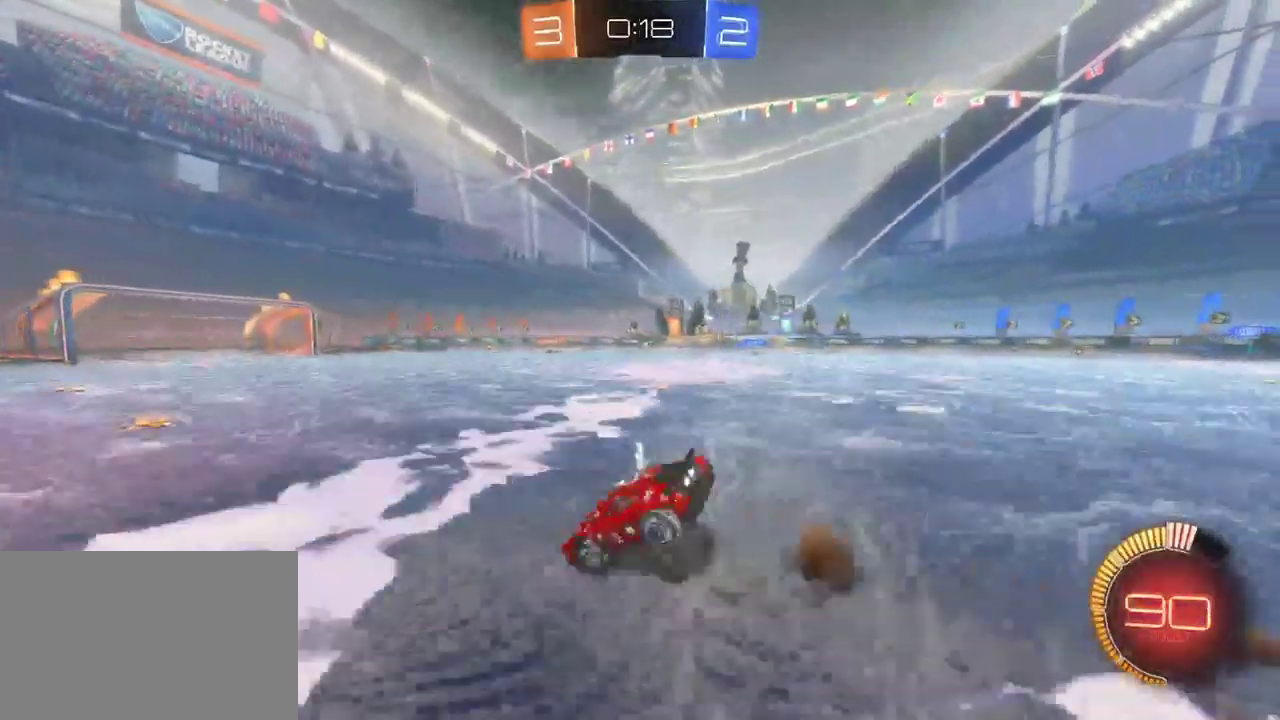
Gameplay with a controller (PlayStation layout); each line is a JSON object with the inputs held at the frame after it. "events" lists button and stick changes between this image and that frame as [ms after this image, input, new state], when the widget could be followed in between.
{"buttons": ["R2"], "left_stick": "center", "right_stick": "center", "events": [[67, "left_stick", "center"]]}
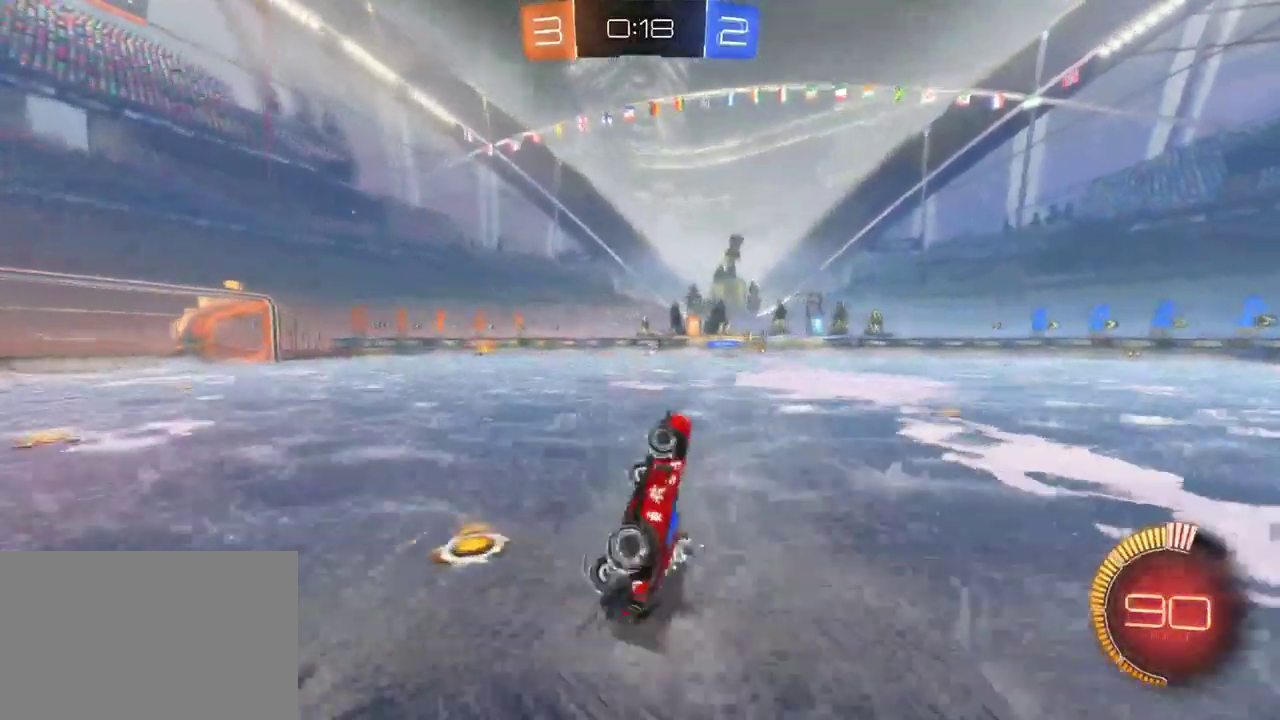
{"buttons": ["R2"], "left_stick": "center", "right_stick": "center", "events": []}
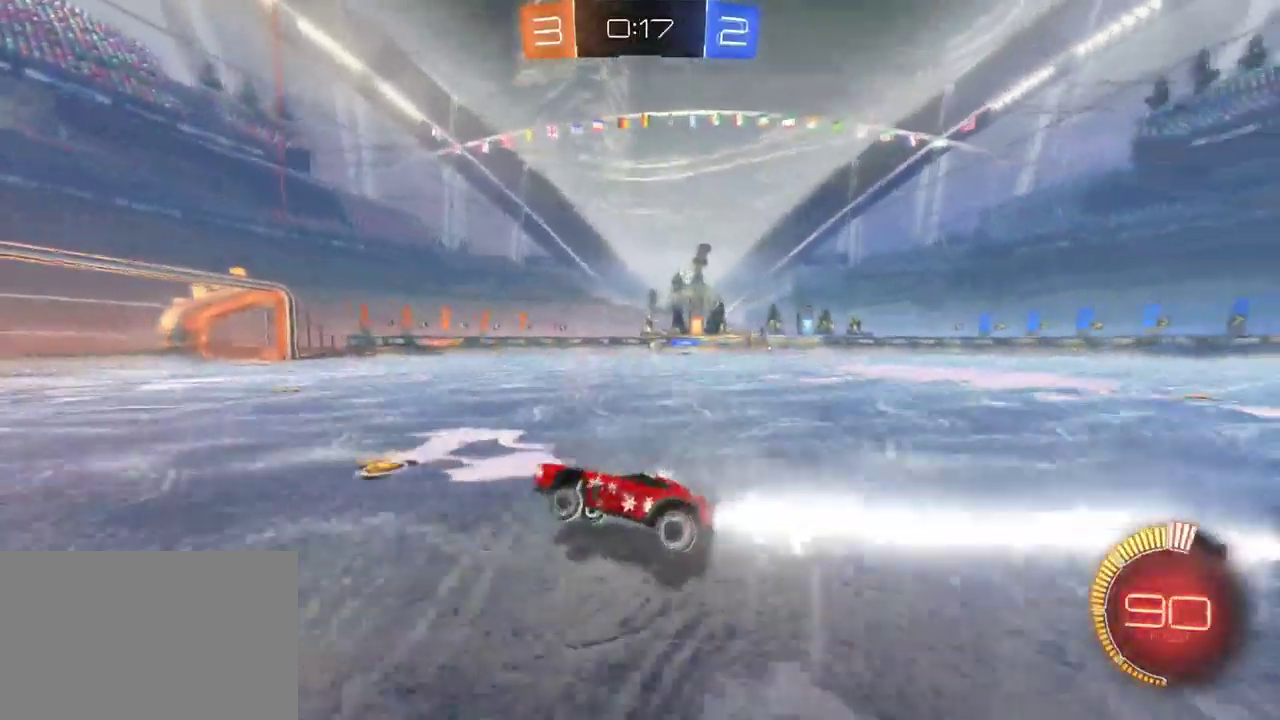
{"buttons": ["R2"], "left_stick": "right", "right_stick": "center", "events": [[417, "left_stick", "right"]]}
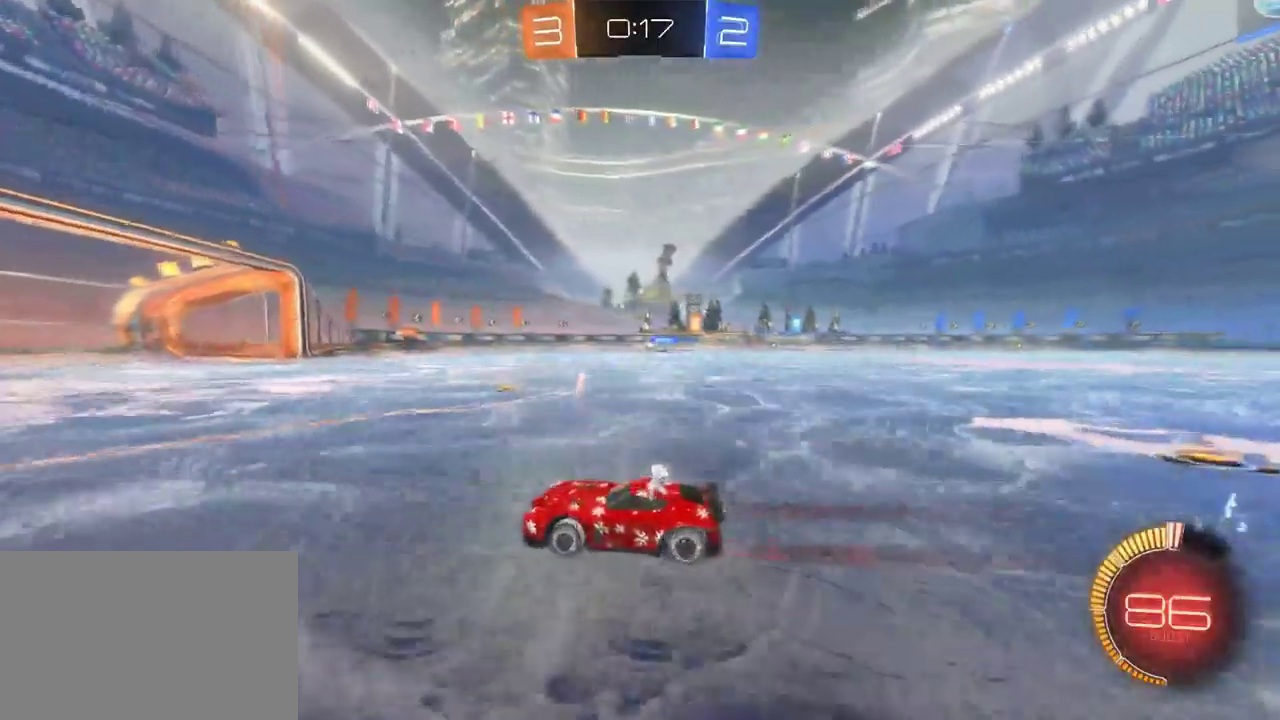
{"buttons": ["R2"], "left_stick": "center", "right_stick": "center", "events": [[133, "left_stick", "center"], [267, "left_stick", "right"], [417, "left_stick", "center"]]}
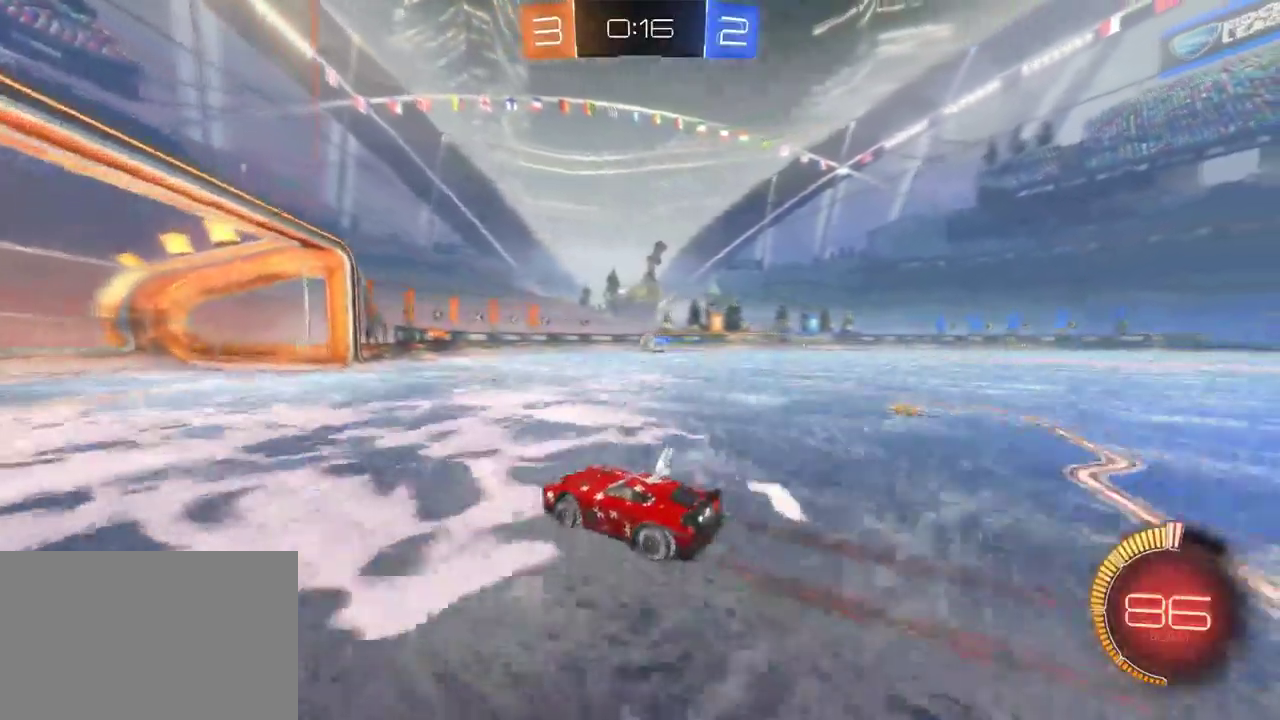
{"buttons": ["L2"], "left_stick": "right", "right_stick": "center", "events": [[300, "left_stick", "right"], [350, "R2", "up"], [367, "L2", "down"]]}
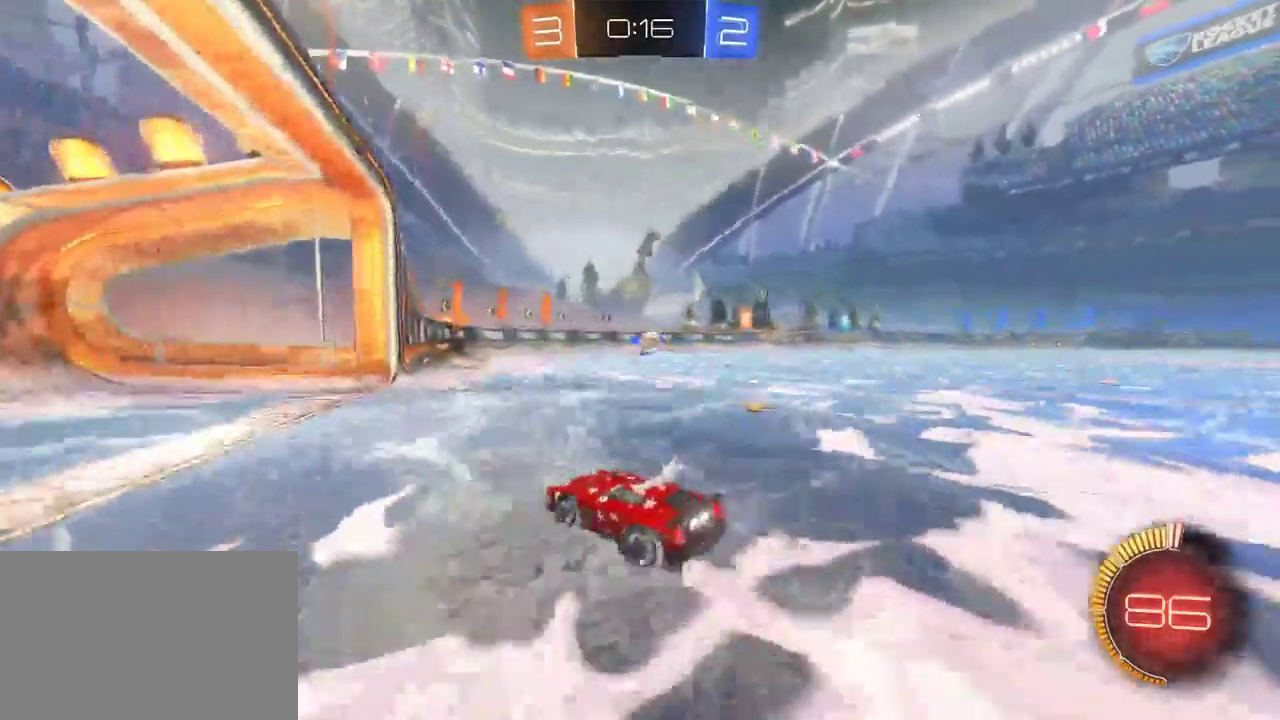
{"buttons": ["R2"], "left_stick": "center", "right_stick": "center", "events": [[133, "left_stick", "center"], [233, "left_stick", "left"], [300, "R2", "down"], [417, "L2", "up"], [483, "left_stick", "center"]]}
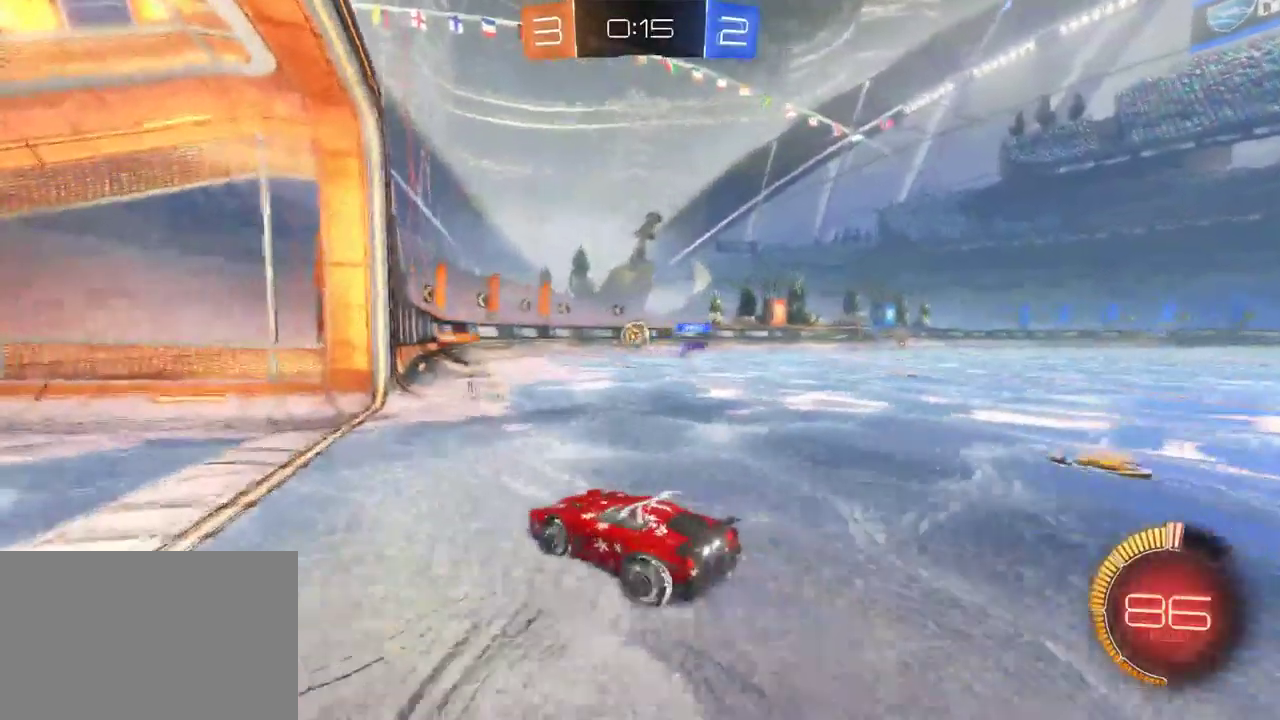
{"buttons": ["R2"], "left_stick": "right", "right_stick": "center", "events": [[150, "R2", "up"], [200, "left_stick", "right"], [400, "left_stick", "center"], [483, "left_stick", "right"], [500, "R2", "down"]]}
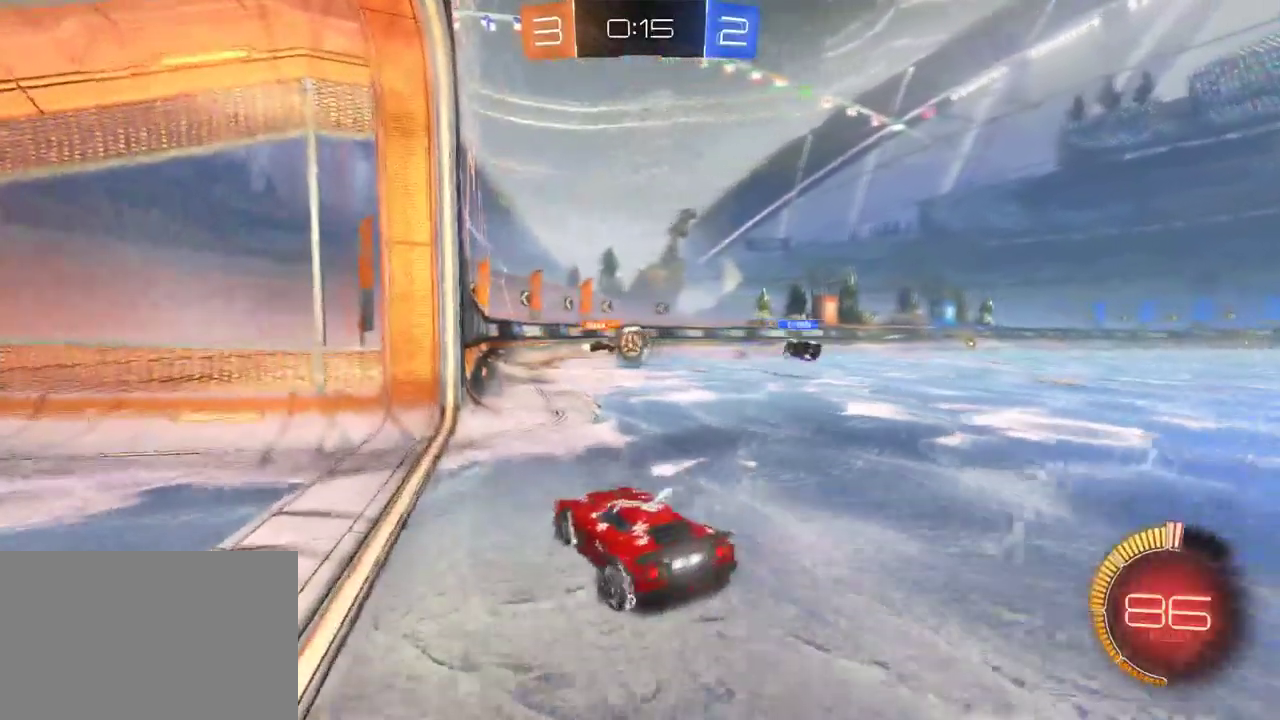
{"buttons": ["L2"], "left_stick": "left", "right_stick": "center", "events": [[317, "left_stick", "center"], [417, "R2", "up"], [450, "L2", "down"], [500, "left_stick", "left"]]}
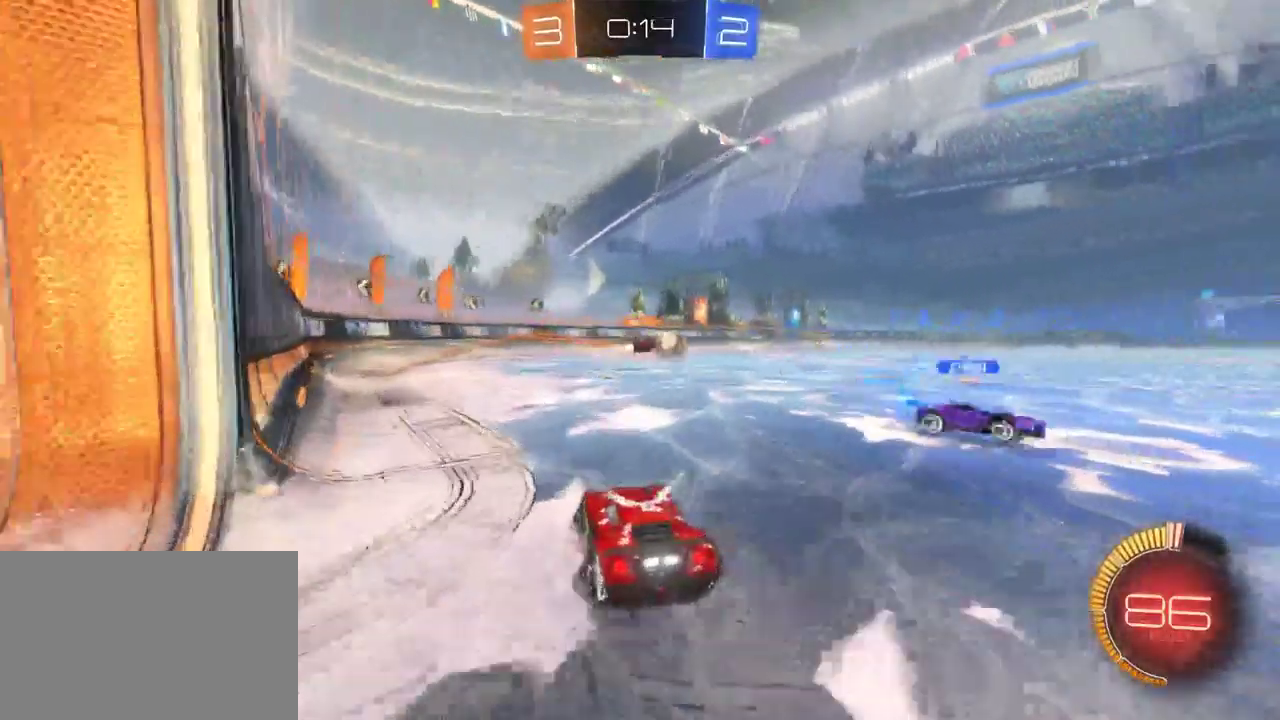
{"buttons": ["L2"], "left_stick": "left", "right_stick": "center", "events": []}
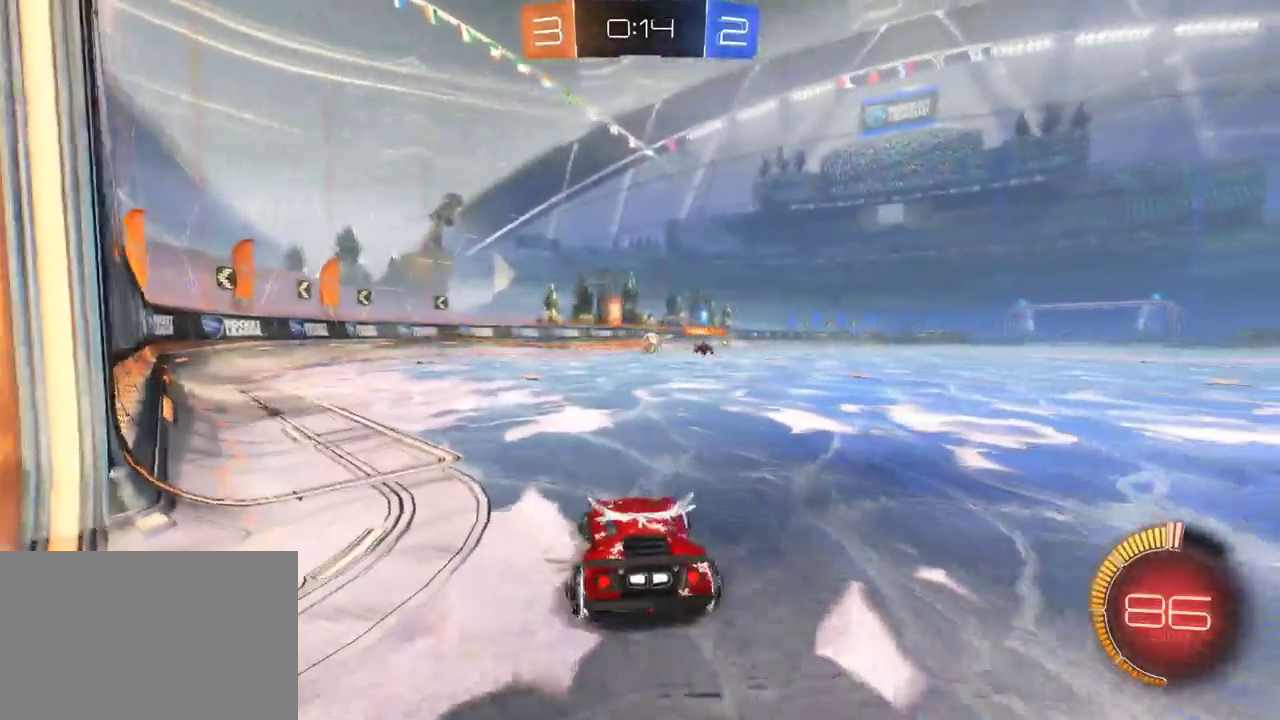
{"buttons": ["R2"], "left_stick": "left", "right_stick": "center", "events": [[183, "L2", "up"], [183, "R2", "down"], [183, "left_stick", "center"], [500, "left_stick", "left"]]}
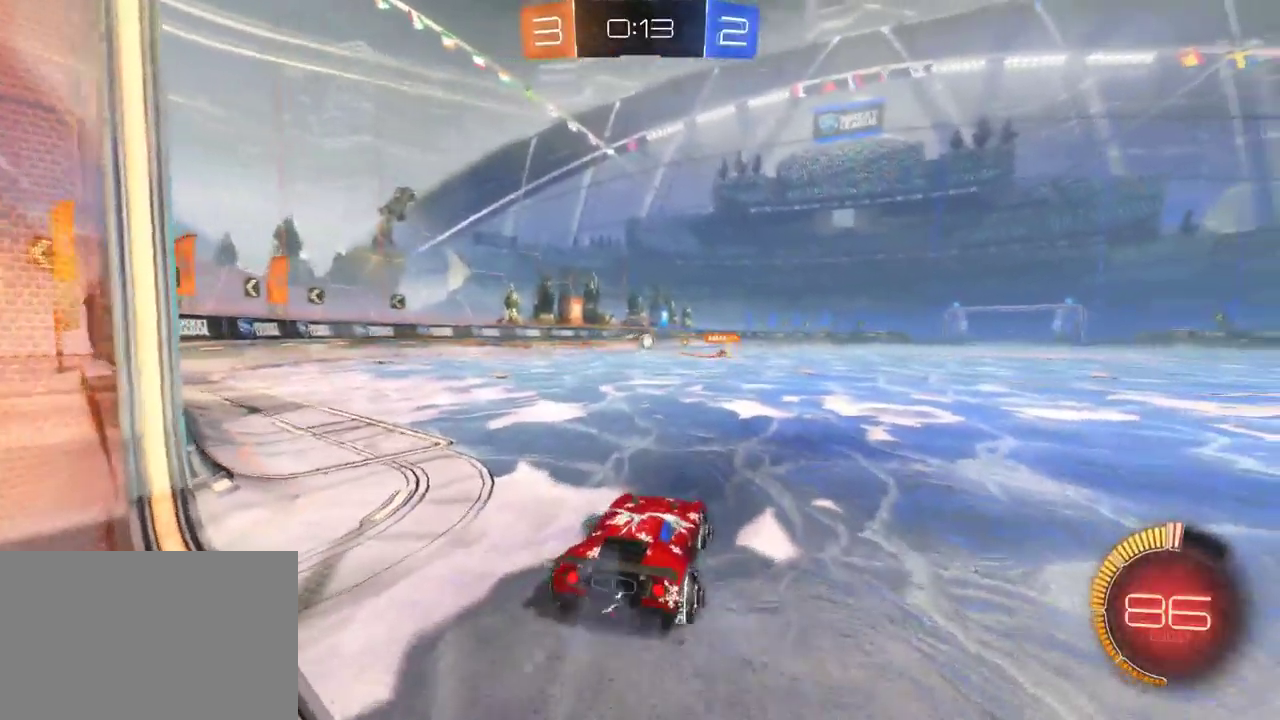
{"buttons": ["L2"], "left_stick": "center", "right_stick": "center", "events": [[117, "L2", "down"], [117, "R2", "up"], [133, "left_stick", "center"]]}
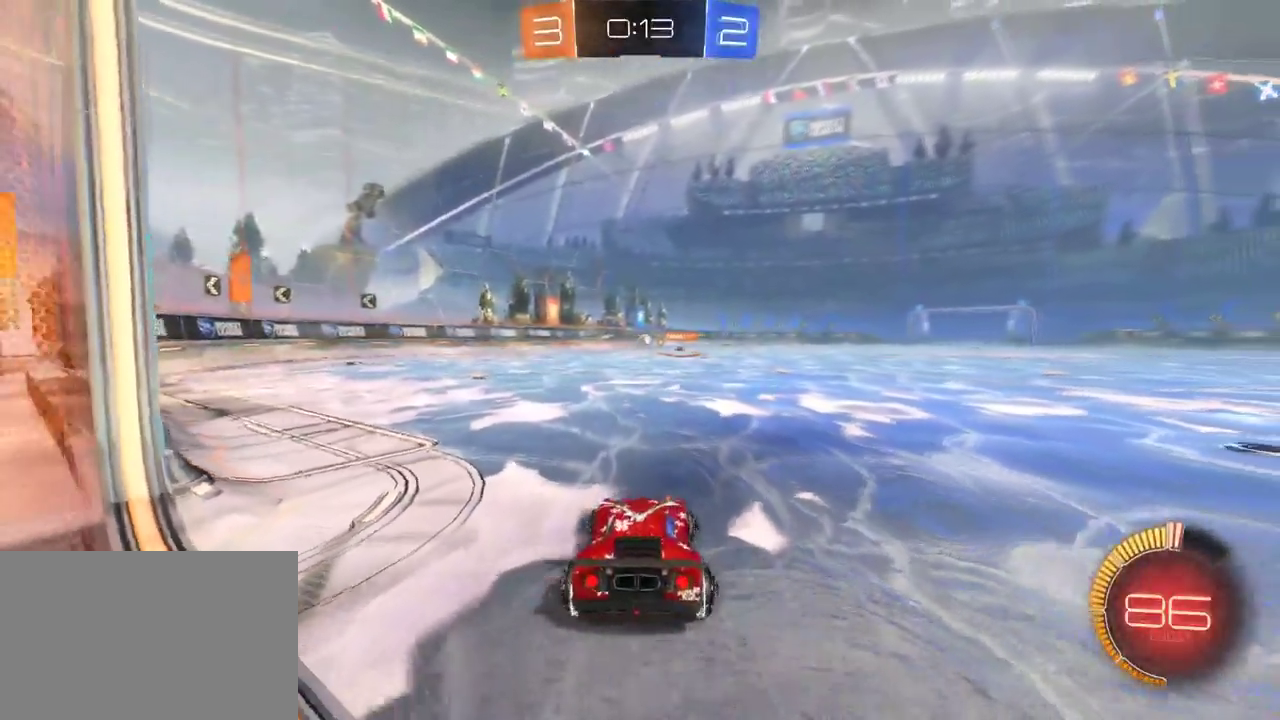
{"buttons": ["R2"], "left_stick": "center", "right_stick": "center", "events": [[233, "L2", "up"], [333, "R2", "down"]]}
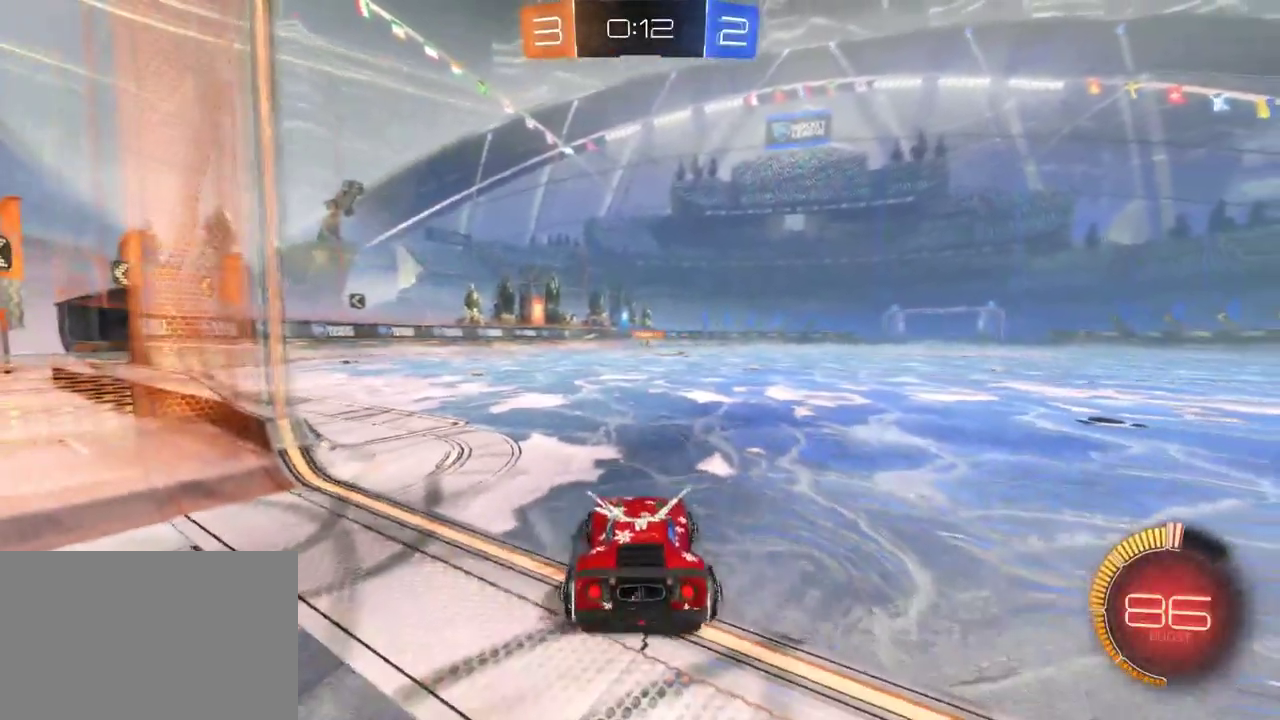
{"buttons": [], "left_stick": "right", "right_stick": "center", "events": [[100, "R2", "up"], [433, "left_stick", "right"]]}
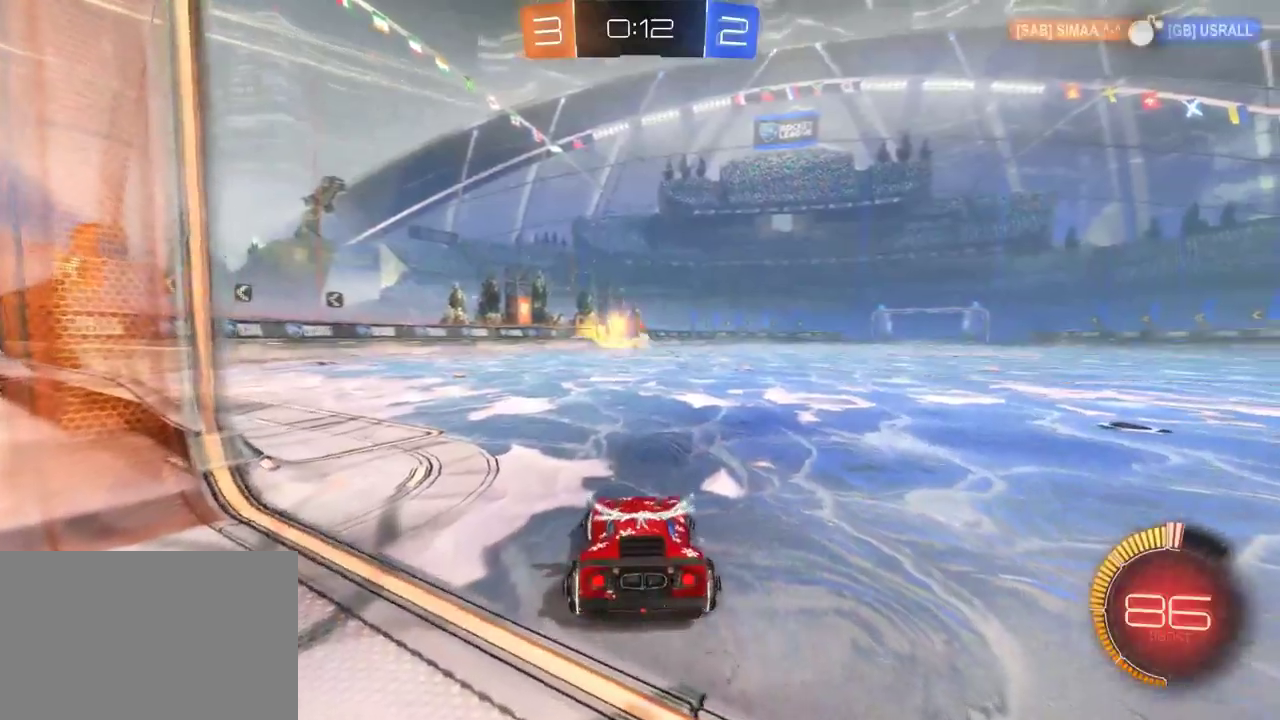
{"buttons": ["R2"], "left_stick": "center", "right_stick": "center", "events": [[17, "R2", "down"], [167, "left_stick", "down-right"], [217, "left_stick", "center"]]}
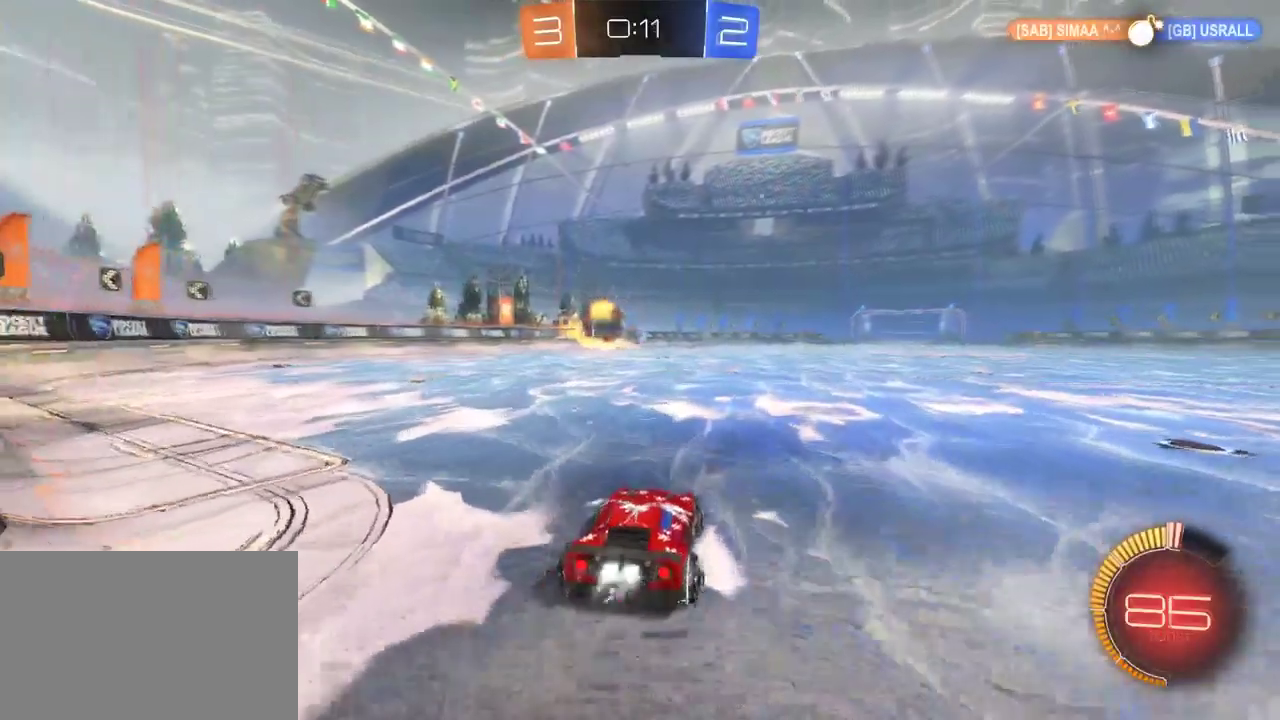
{"buttons": ["CROSS", "R2"], "left_stick": "up", "right_stick": "center", "events": [[367, "CROSS", "down"], [417, "left_stick", "up-right"], [433, "CROSS", "up"], [467, "left_stick", "up"], [500, "CROSS", "down"]]}
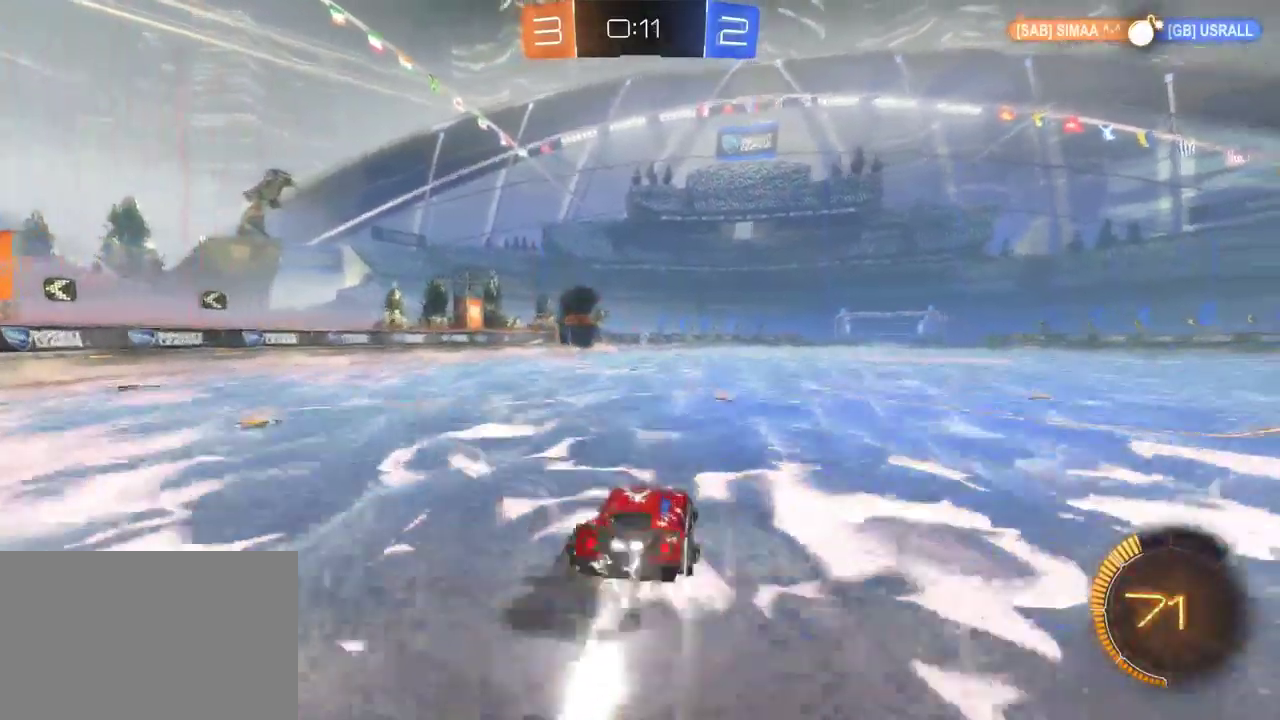
{"buttons": ["R2"], "left_stick": "center", "right_stick": "center", "events": [[100, "CROSS", "up"], [117, "left_stick", "center"]]}
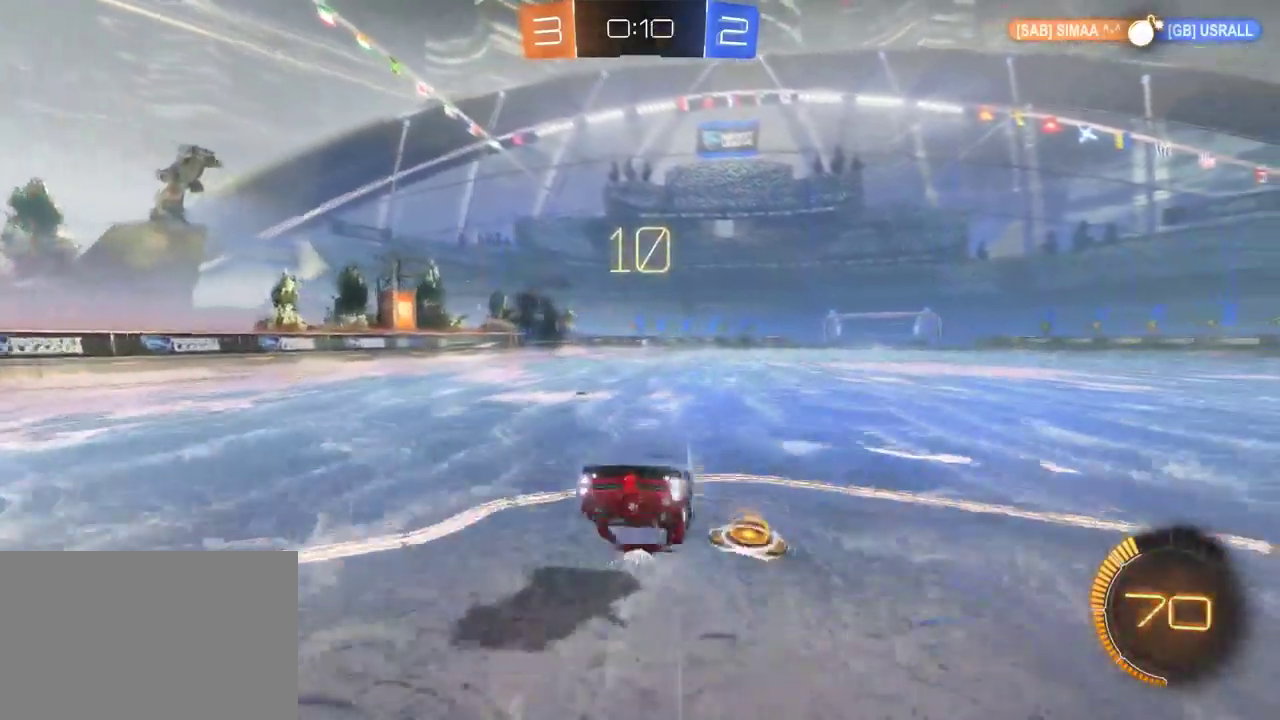
{"buttons": ["R2"], "left_stick": "down-right", "right_stick": "center", "events": [[250, "left_stick", "down-right"]]}
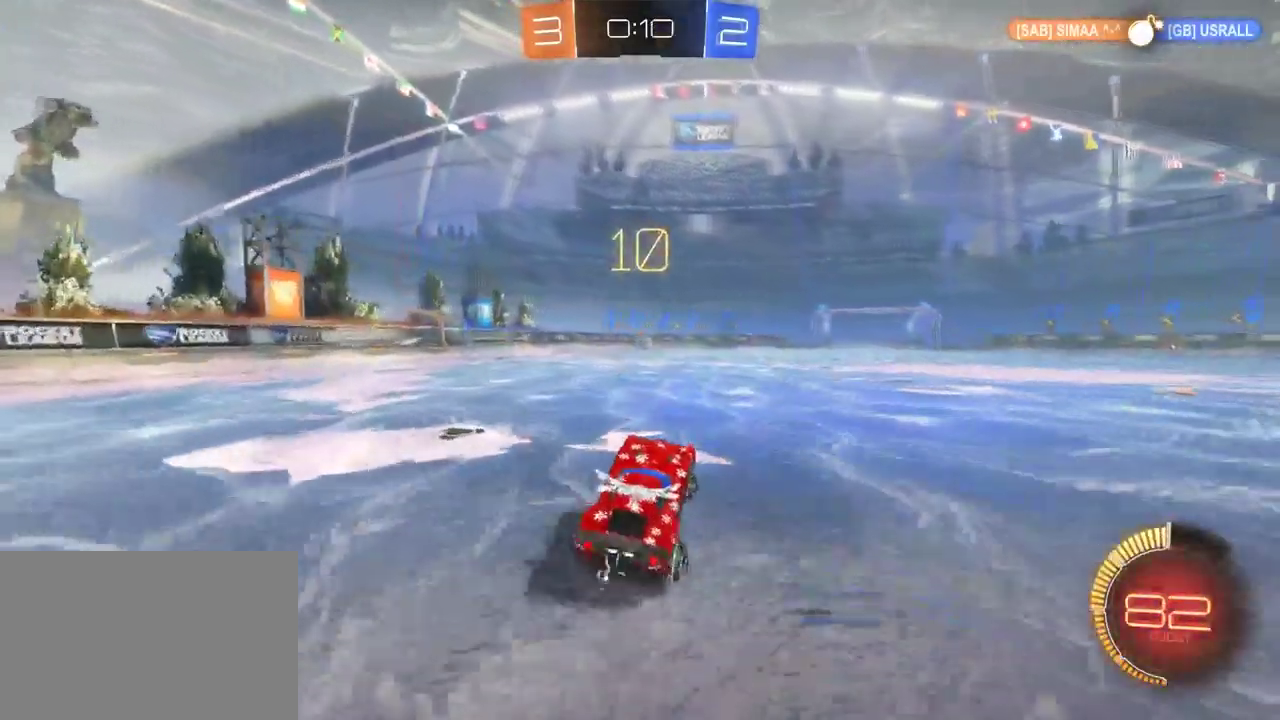
{"buttons": ["R2"], "left_stick": "center", "right_stick": "center", "events": [[283, "left_stick", "up-right"], [367, "CROSS", "down"], [367, "left_stick", "down-left"], [450, "CROSS", "up"], [467, "left_stick", "center"]]}
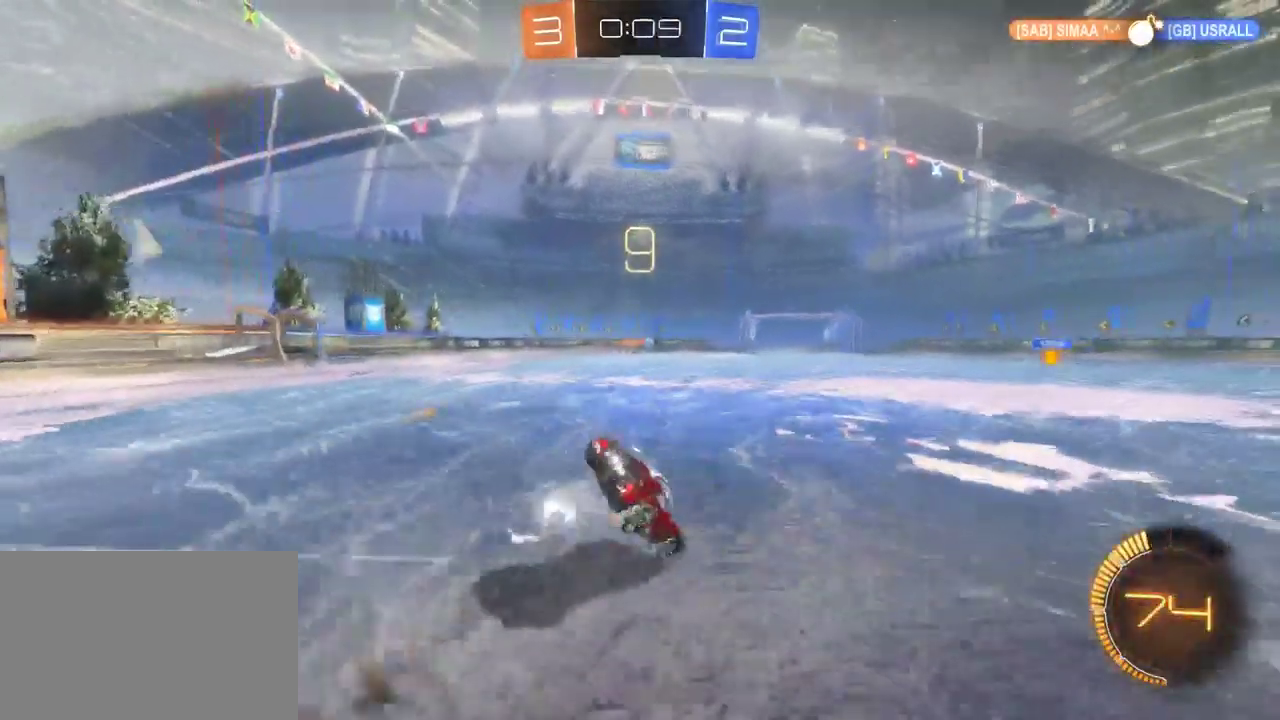
{"buttons": ["R2"], "left_stick": "center", "right_stick": "center", "events": []}
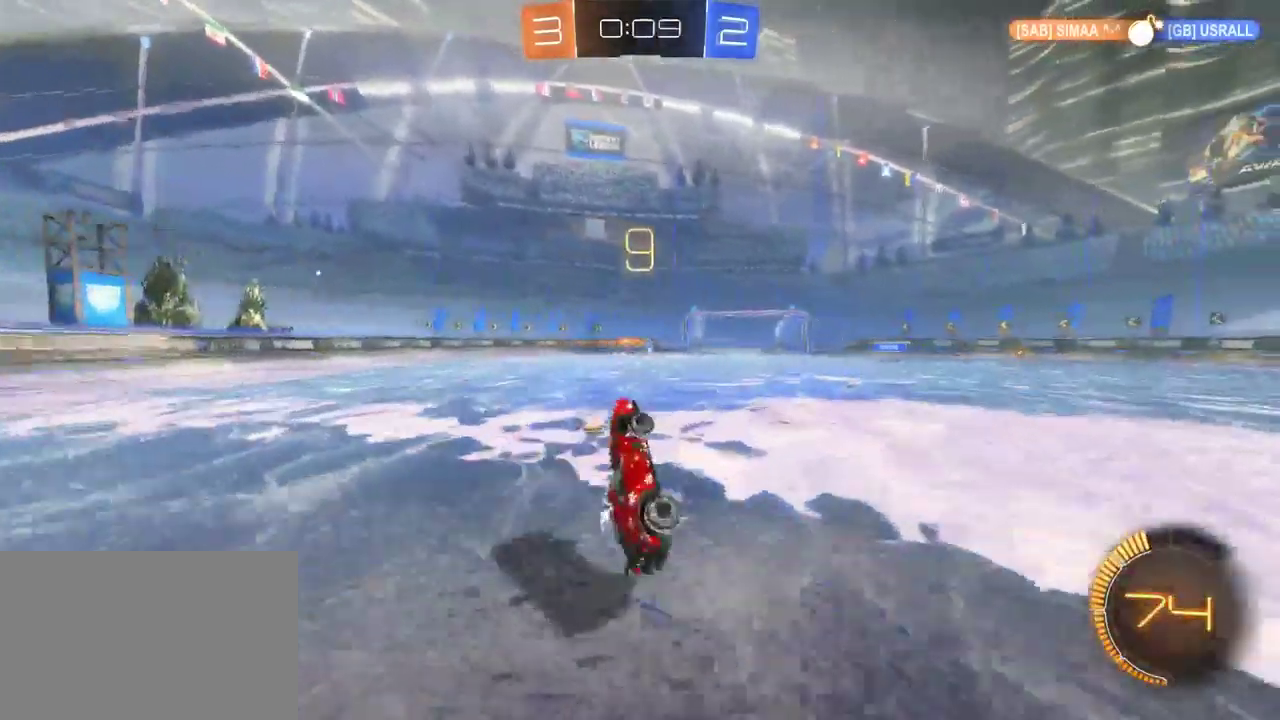
{"buttons": ["R2"], "left_stick": "center", "right_stick": "center", "events": []}
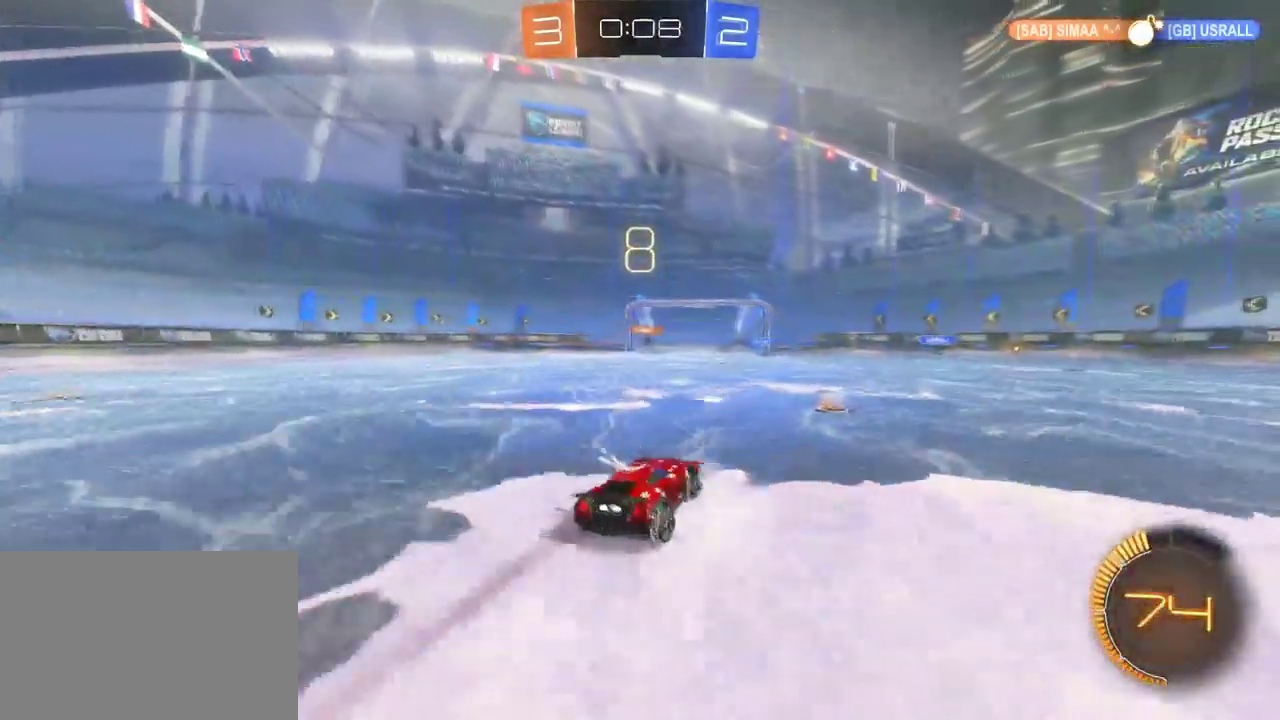
{"buttons": ["R2"], "left_stick": "right", "right_stick": "center", "events": [[17, "left_stick", "right"], [183, "left_stick", "center"], [367, "left_stick", "right"]]}
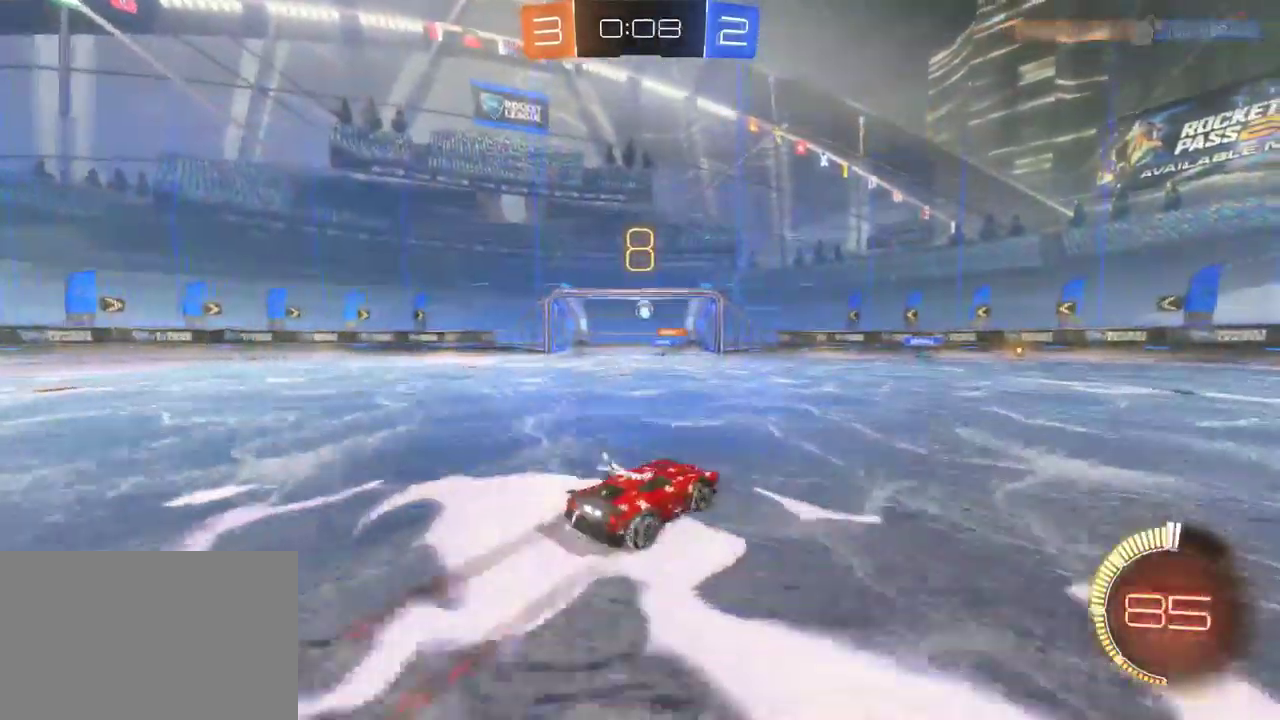
{"buttons": ["R2"], "left_stick": "right", "right_stick": "center", "events": [[150, "left_stick", "center"], [367, "left_stick", "right"]]}